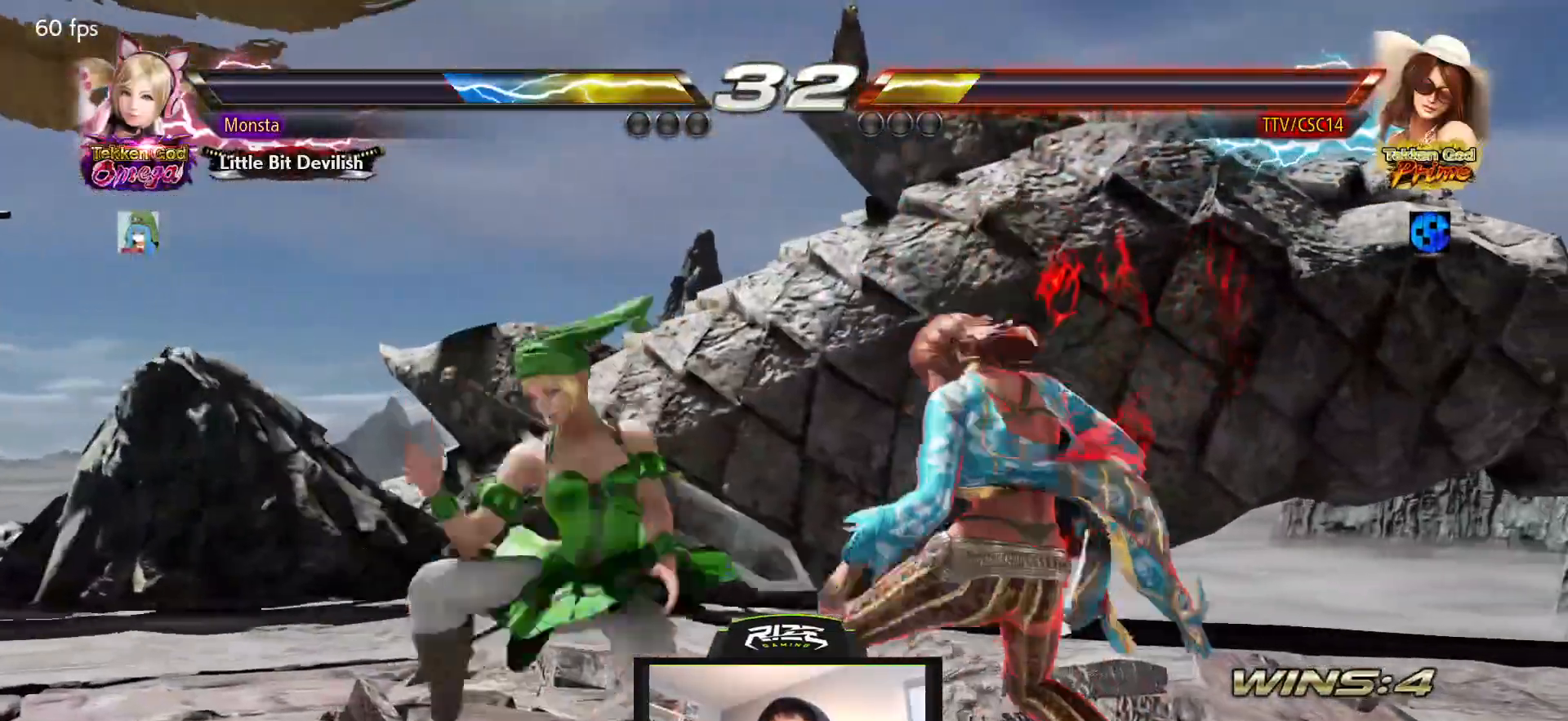
Gameplay with a controller (PlayStation layout); each line is a JSON object with the inputs held at the frame after it. "events" lists button and stick changes between this image and that frame as [ms after this image, input, new state], when the widget could be followed in between.
{"buttons": [], "left_stick": "center", "right_stick": "center", "events": [[117, "DPAD_LEFT", "down"], [183, "CIRCLE", "down"], [267, "CIRCLE", "up"], [383, "DPAD_LEFT", "up"], [417, "DPAD_DOWN", "up"]]}
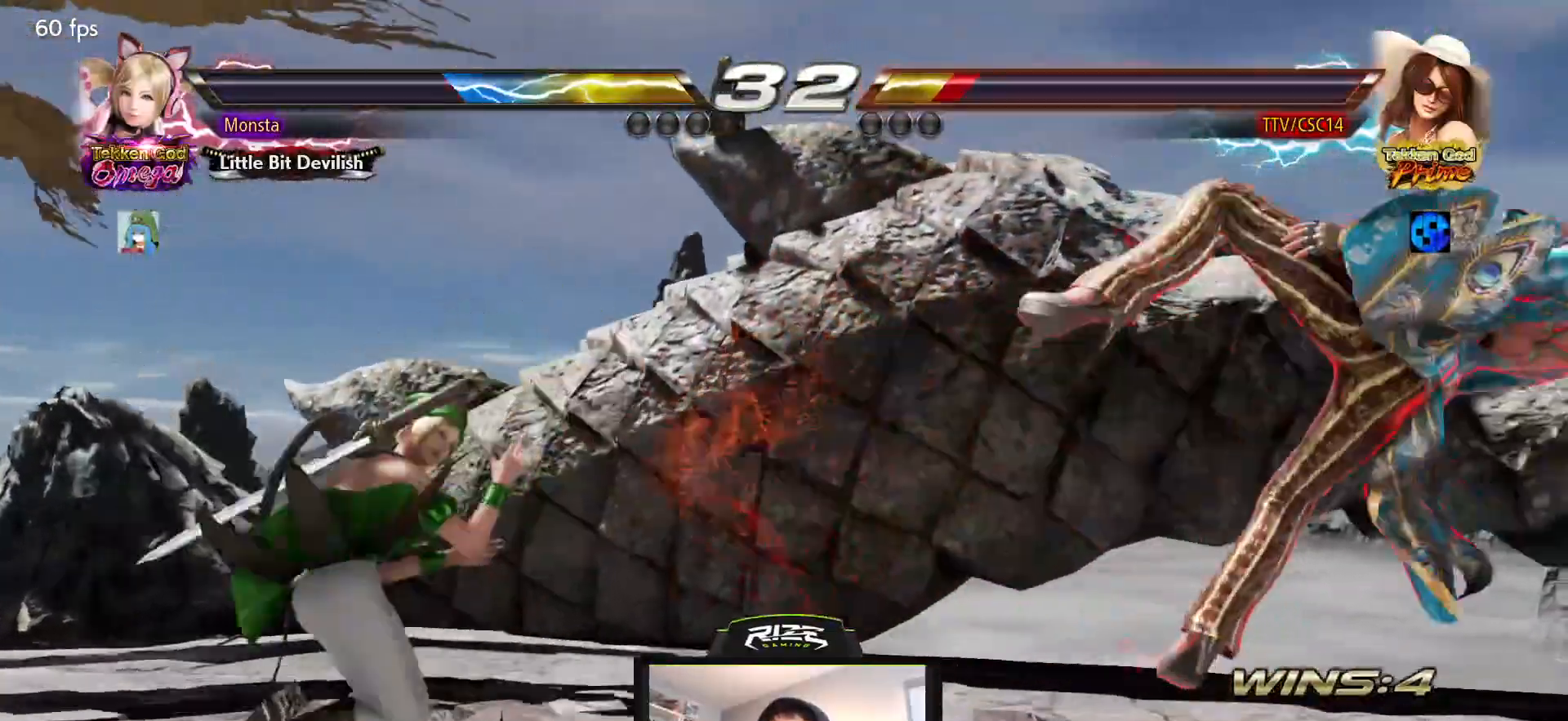
{"buttons": [], "left_stick": "center", "right_stick": "center", "events": [[33, "DPAD_RIGHT", "down"], [450, "DPAD_RIGHT", "up"]]}
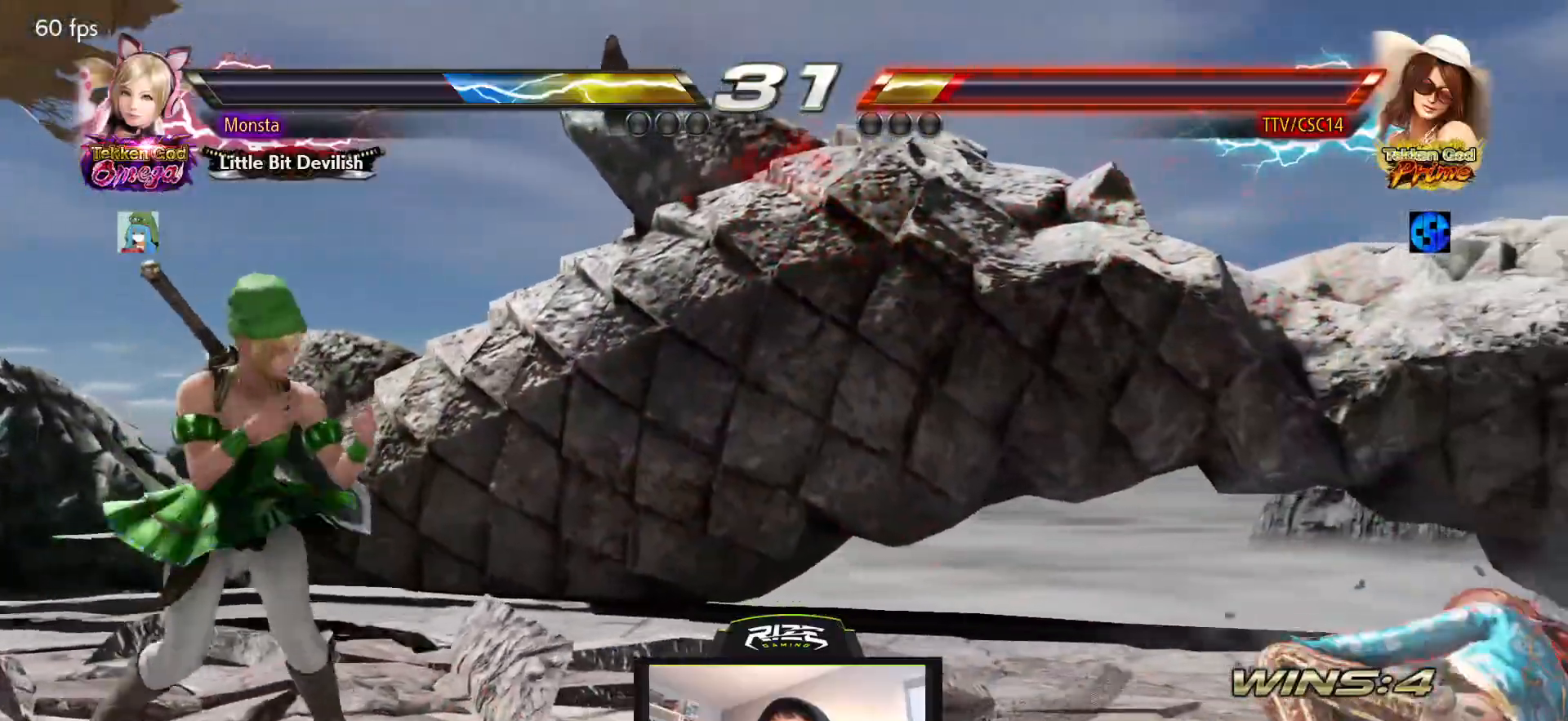
{"buttons": [], "left_stick": "center", "right_stick": "center", "events": [[383, "DPAD_DOWN", "down"], [467, "DPAD_DOWN", "up"]]}
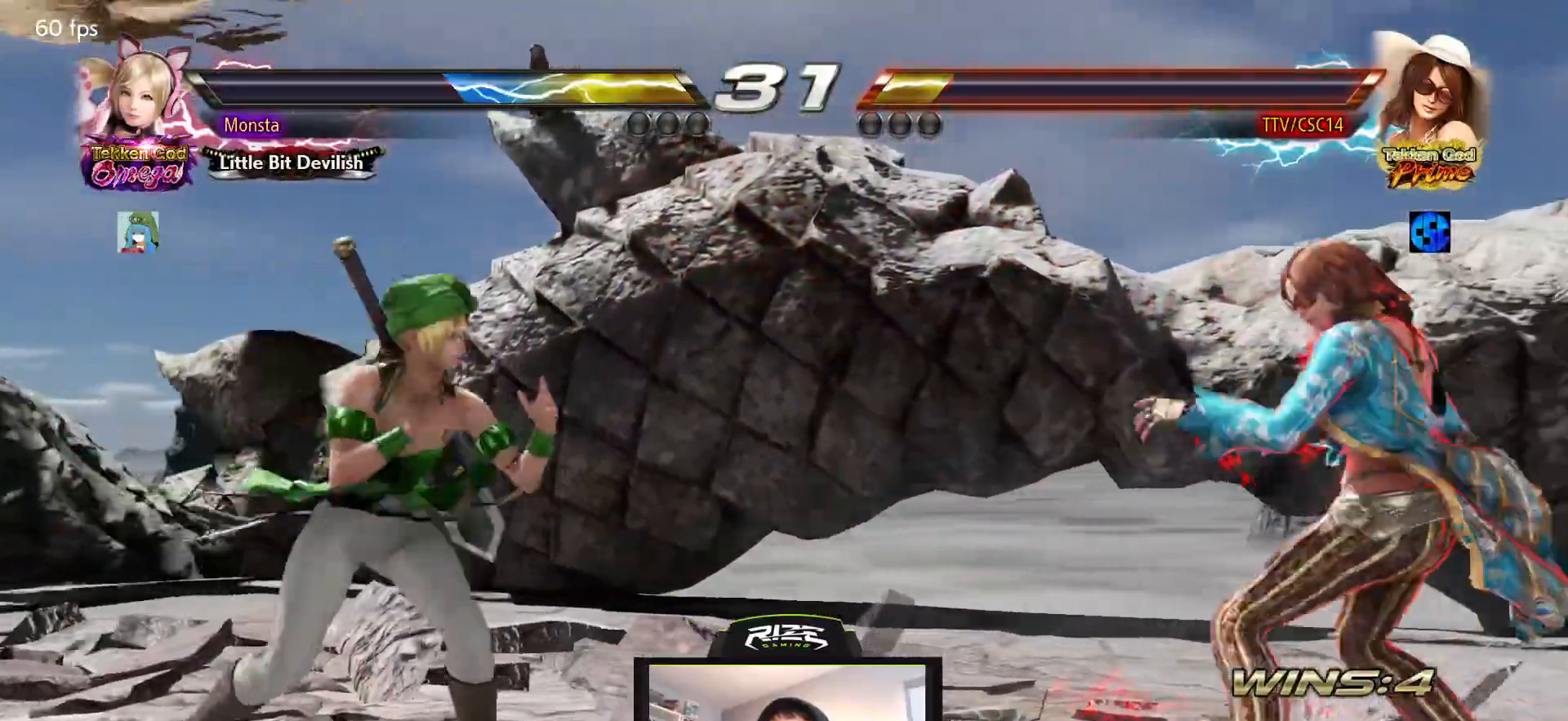
{"buttons": ["DPAD_DOWN"], "left_stick": "center", "right_stick": "center", "events": [[83, "DPAD_RIGHT", "down"], [133, "DPAD_RIGHT", "up"], [217, "DPAD_RIGHT", "down"], [283, "DPAD_RIGHT", "up"], [450, "DPAD_DOWN", "down"]]}
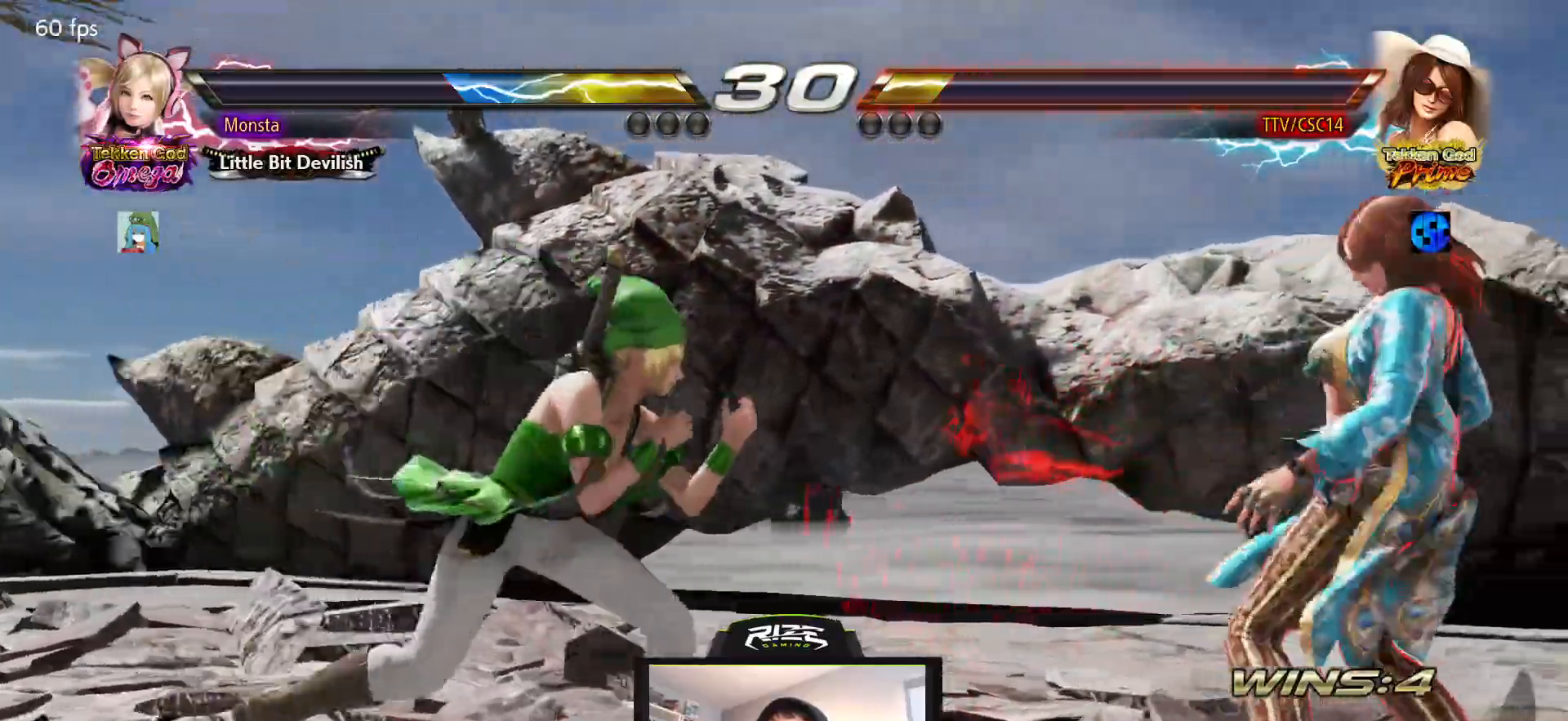
{"buttons": [], "left_stick": "center", "right_stick": "center", "events": [[300, "DPAD_DOWN", "up"], [433, "DPAD_RIGHT", "down"], [483, "DPAD_RIGHT", "up"]]}
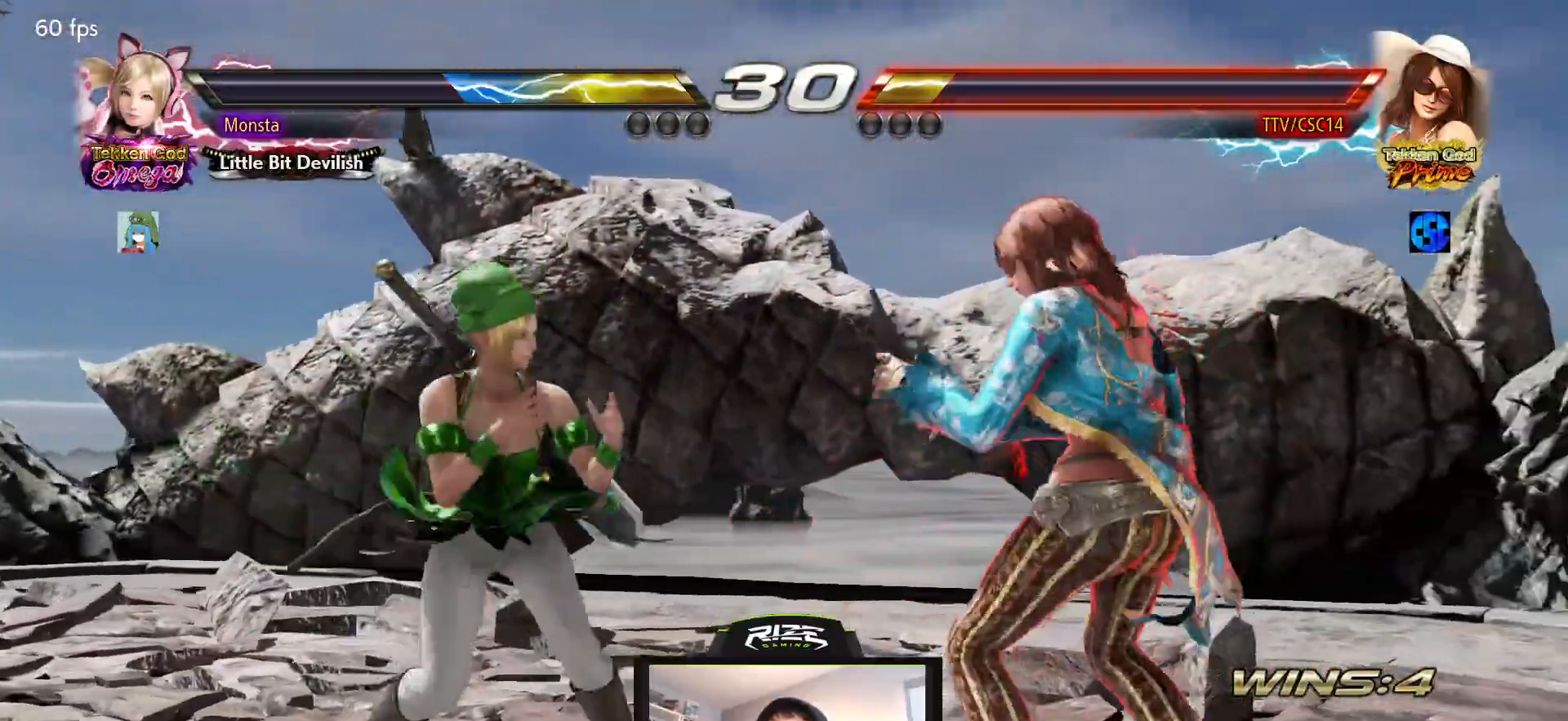
{"buttons": ["TRIANGLE", "DPAD_DOWN"], "left_stick": "center", "right_stick": "center", "events": [[50, "DPAD_RIGHT", "down"], [200, "DPAD_RIGHT", "up"], [450, "DPAD_DOWN", "down"], [483, "TRIANGLE", "down"]]}
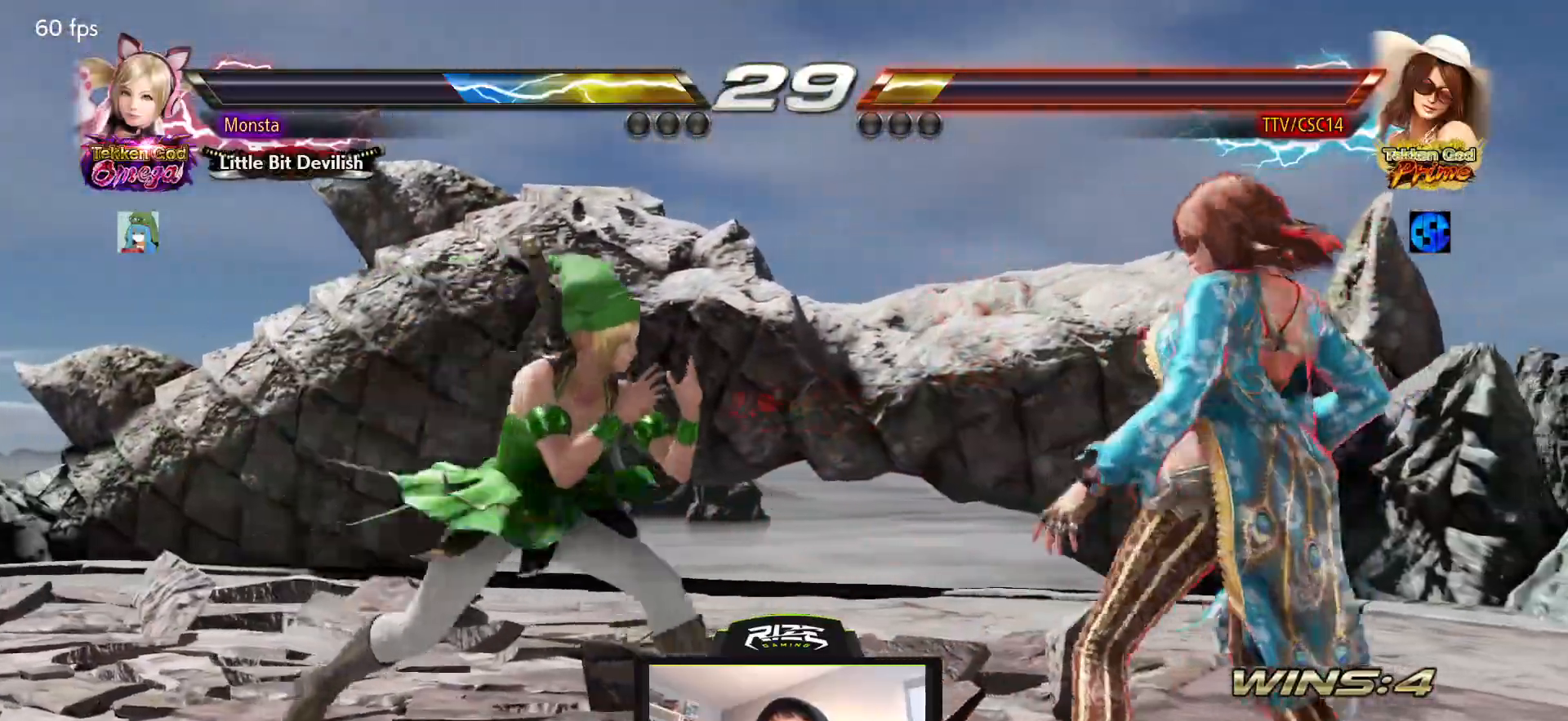
{"buttons": [], "left_stick": "center", "right_stick": "center", "events": [[67, "DPAD_DOWN", "up"], [67, "TRIANGLE", "up"]]}
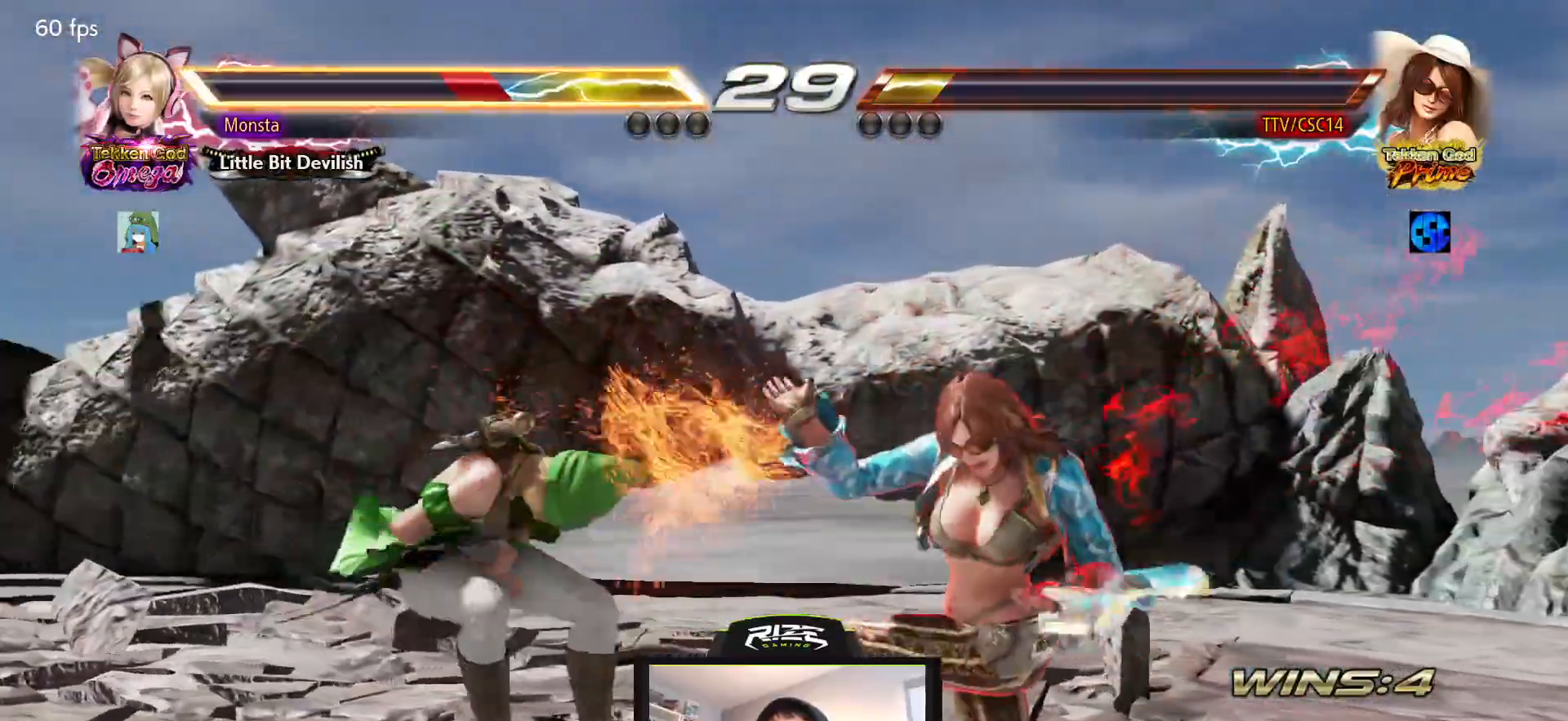
{"buttons": ["DPAD_RIGHT"], "left_stick": "center", "right_stick": "center", "events": [[267, "DPAD_RIGHT", "down"], [317, "CIRCLE", "down"], [433, "CIRCLE", "up"]]}
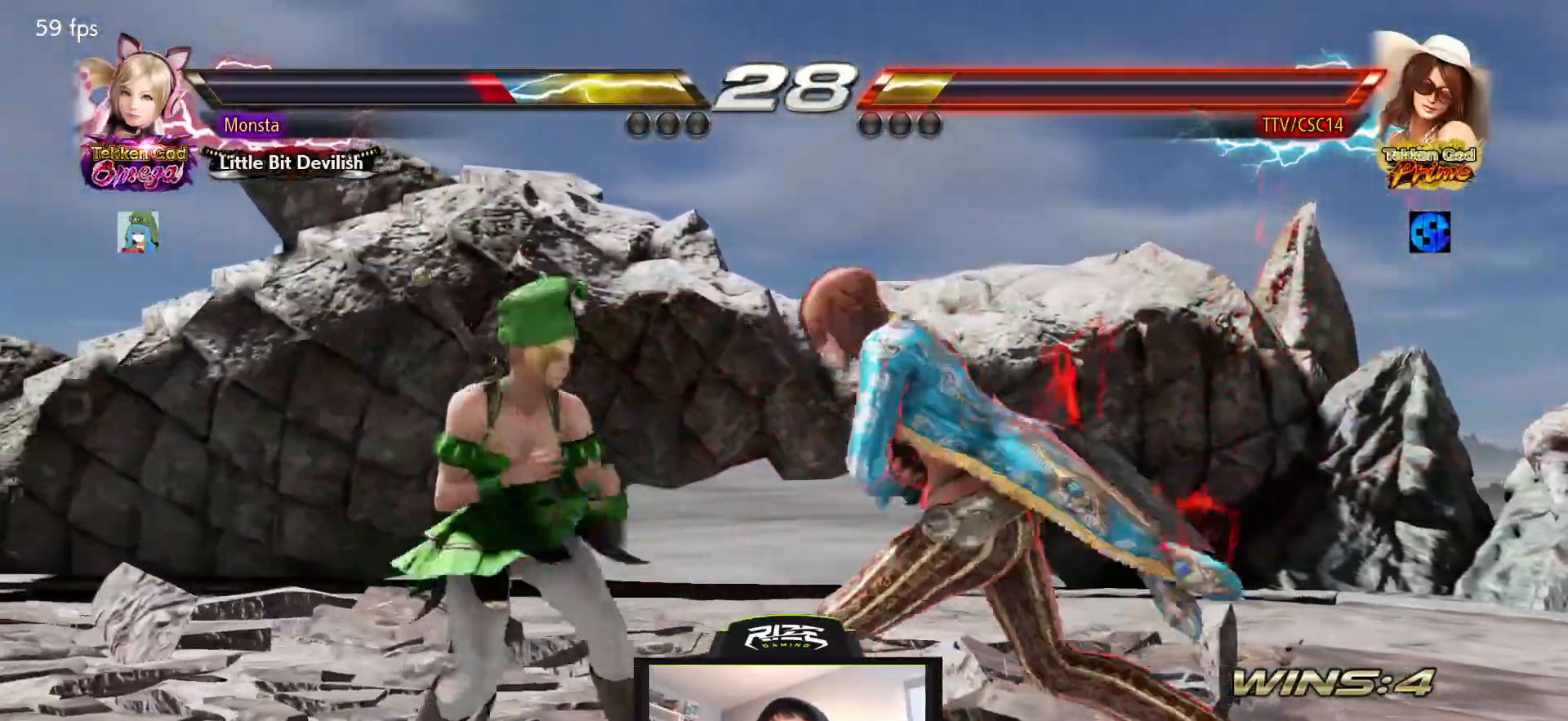
{"buttons": ["DPAD_RIGHT"], "left_stick": "center", "right_stick": "center", "events": [[67, "R2", "down"], [217, "R2", "up"]]}
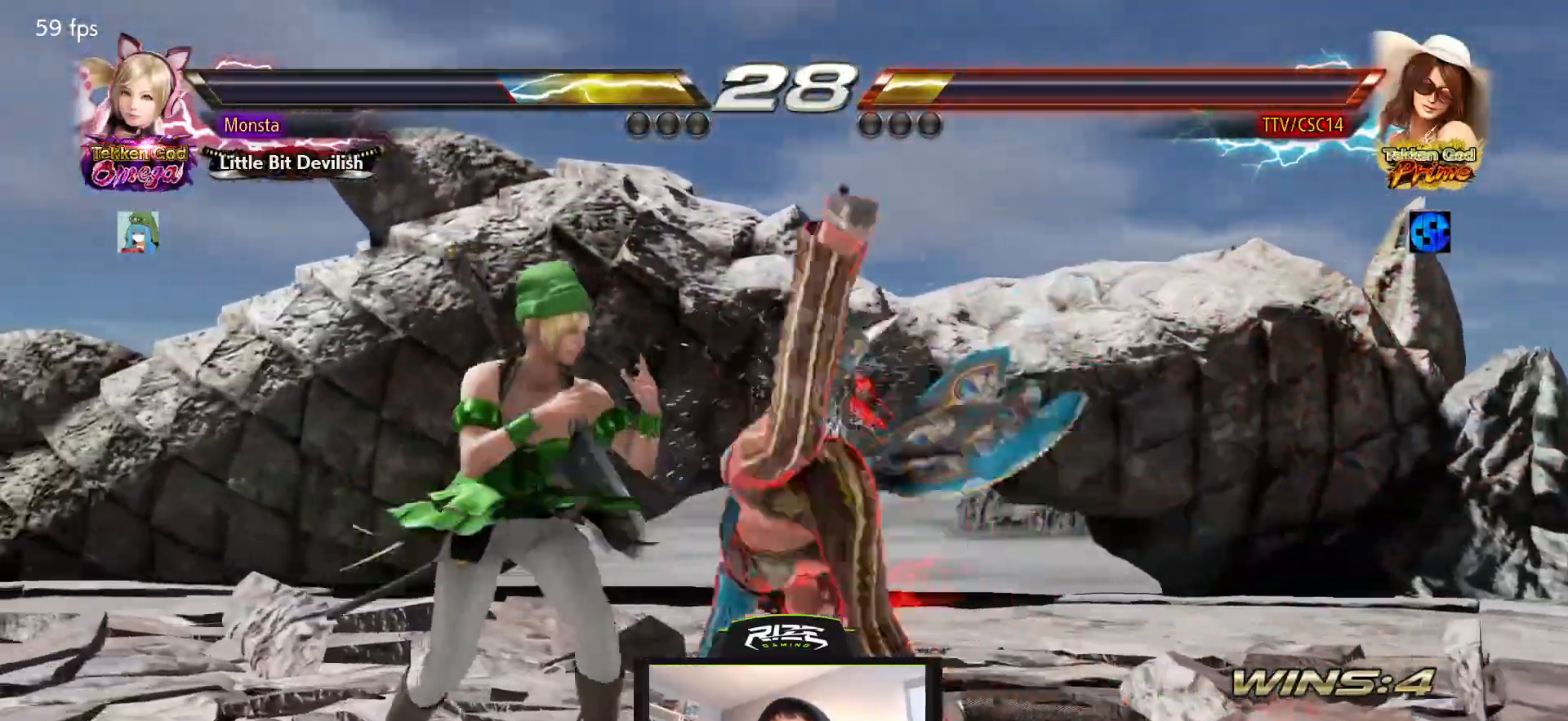
{"buttons": ["DPAD_RIGHT"], "left_stick": "center", "right_stick": "center", "events": [[283, "DPAD_RIGHT", "up"], [433, "DPAD_RIGHT", "down"]]}
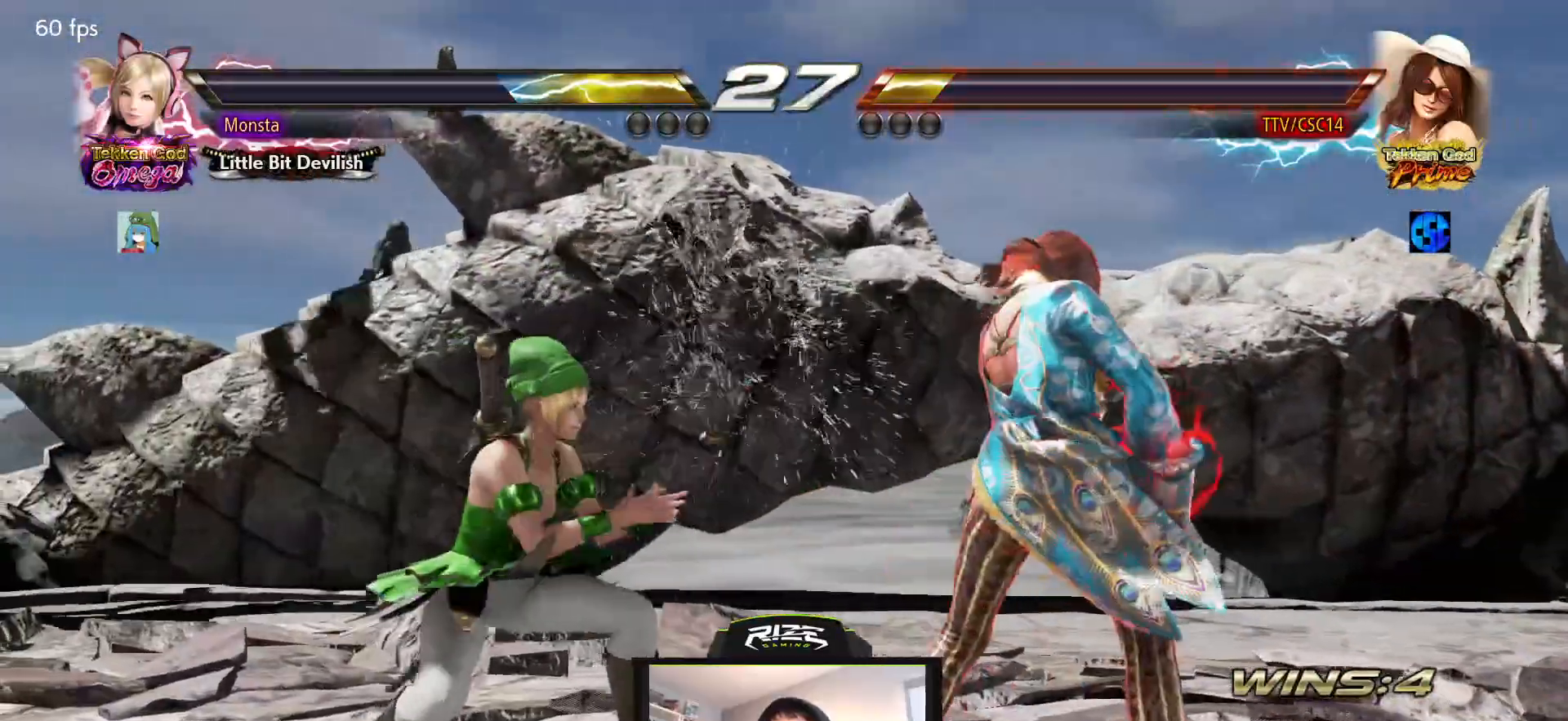
{"buttons": ["DPAD_RIGHT"], "left_stick": "center", "right_stick": "center", "events": []}
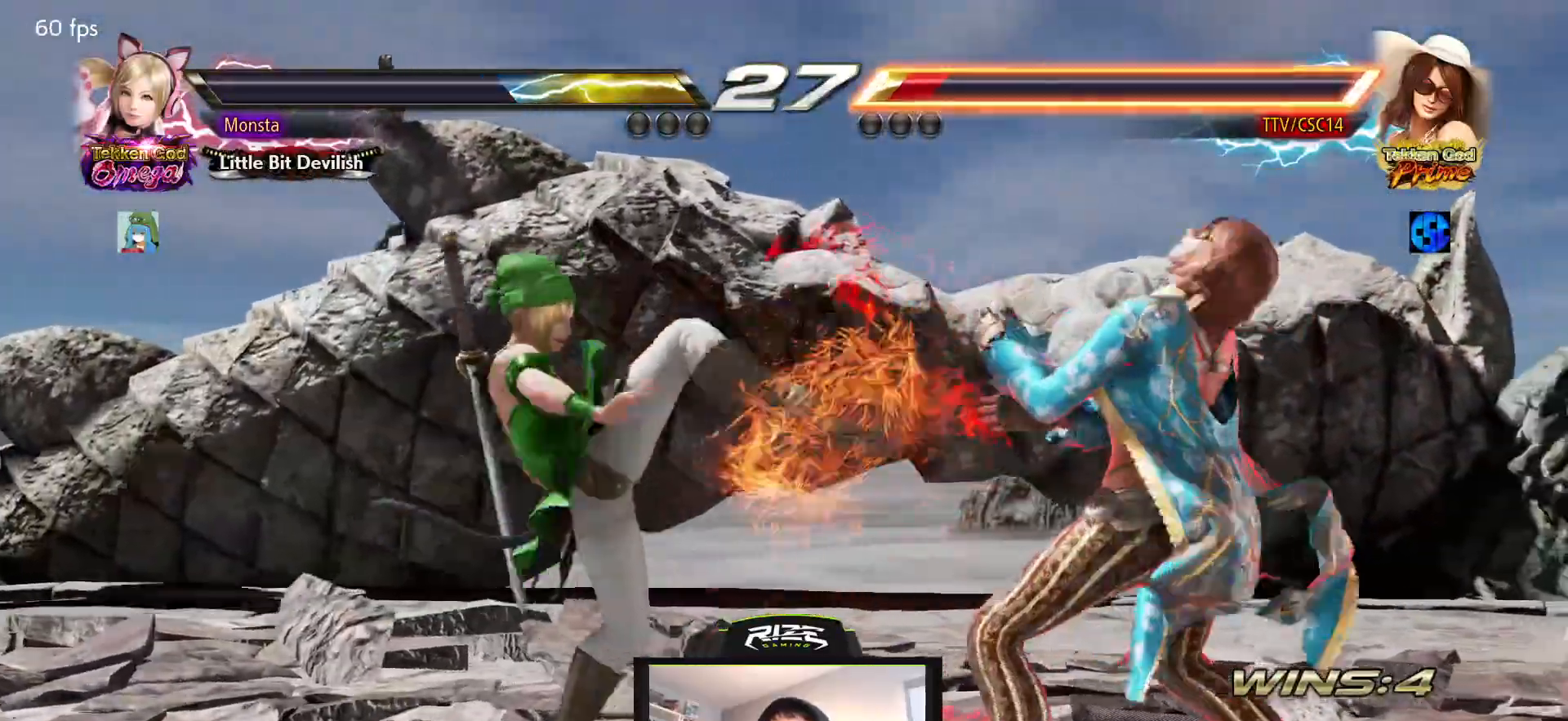
{"buttons": ["DPAD_RIGHT"], "left_stick": "center", "right_stick": "center", "events": [[17, "DPAD_RIGHT", "up"], [133, "DPAD_RIGHT", "down"], [233, "DPAD_RIGHT", "up"], [300, "DPAD_RIGHT", "down"]]}
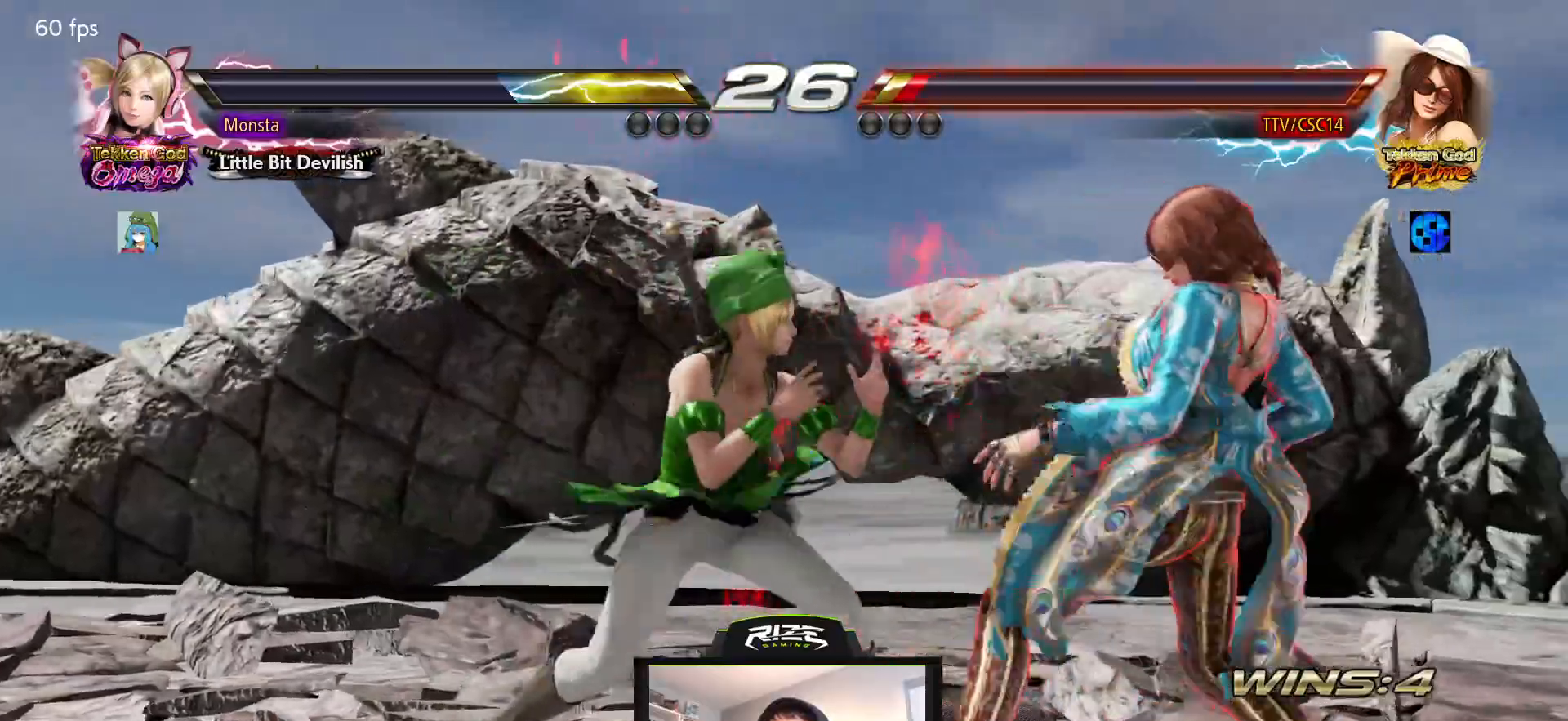
{"buttons": ["DPAD_RIGHT"], "left_stick": "center", "right_stick": "center", "events": [[33, "DPAD_RIGHT", "up"], [300, "DPAD_RIGHT", "down"], [383, "DPAD_RIGHT", "up"], [467, "DPAD_RIGHT", "down"]]}
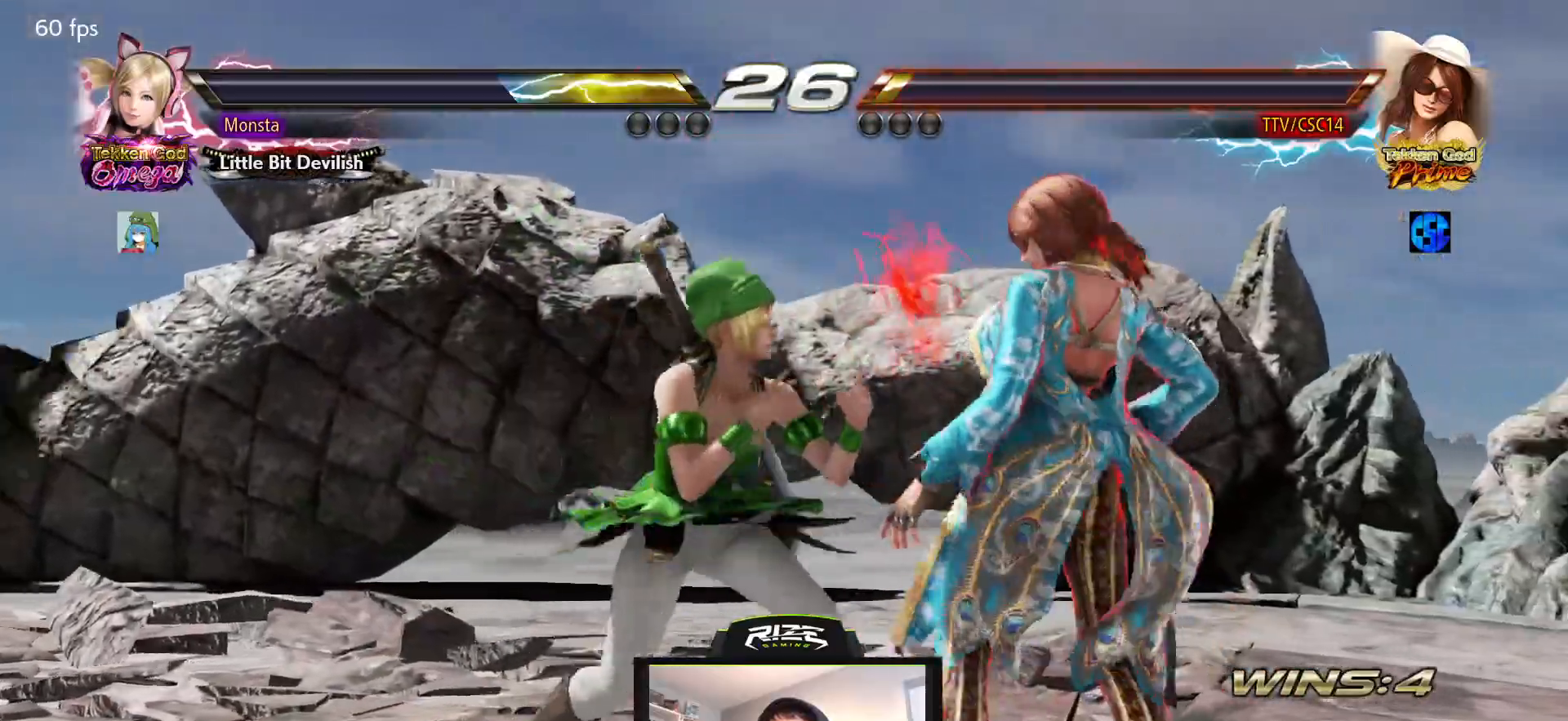
{"buttons": ["DPAD_RIGHT"], "left_stick": "center", "right_stick": "center", "events": [[167, "DPAD_RIGHT", "up"], [467, "DPAD_RIGHT", "down"]]}
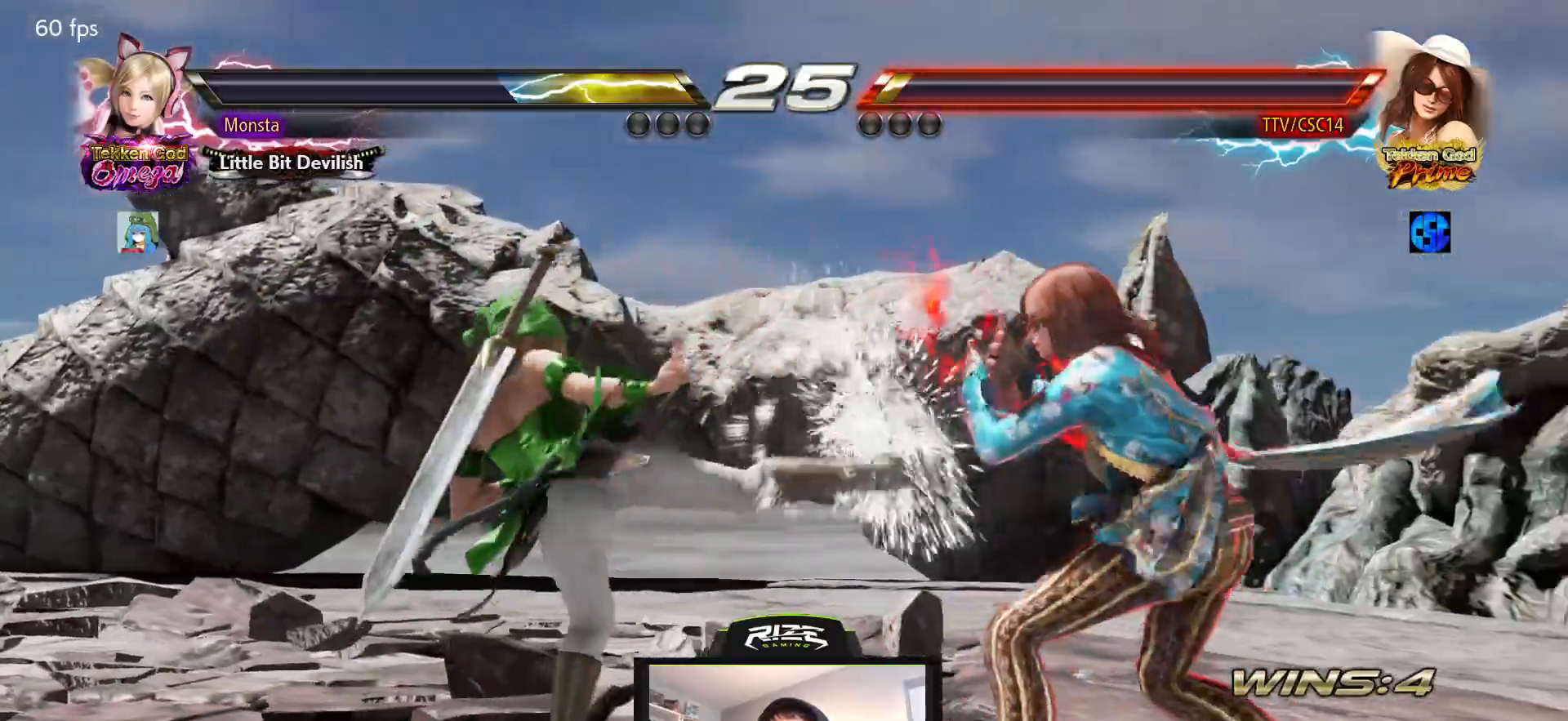
{"buttons": [], "left_stick": "center", "right_stick": "center", "events": [[83, "DPAD_RIGHT", "up"], [367, "DPAD_RIGHT", "down"], [433, "DPAD_RIGHT", "up"]]}
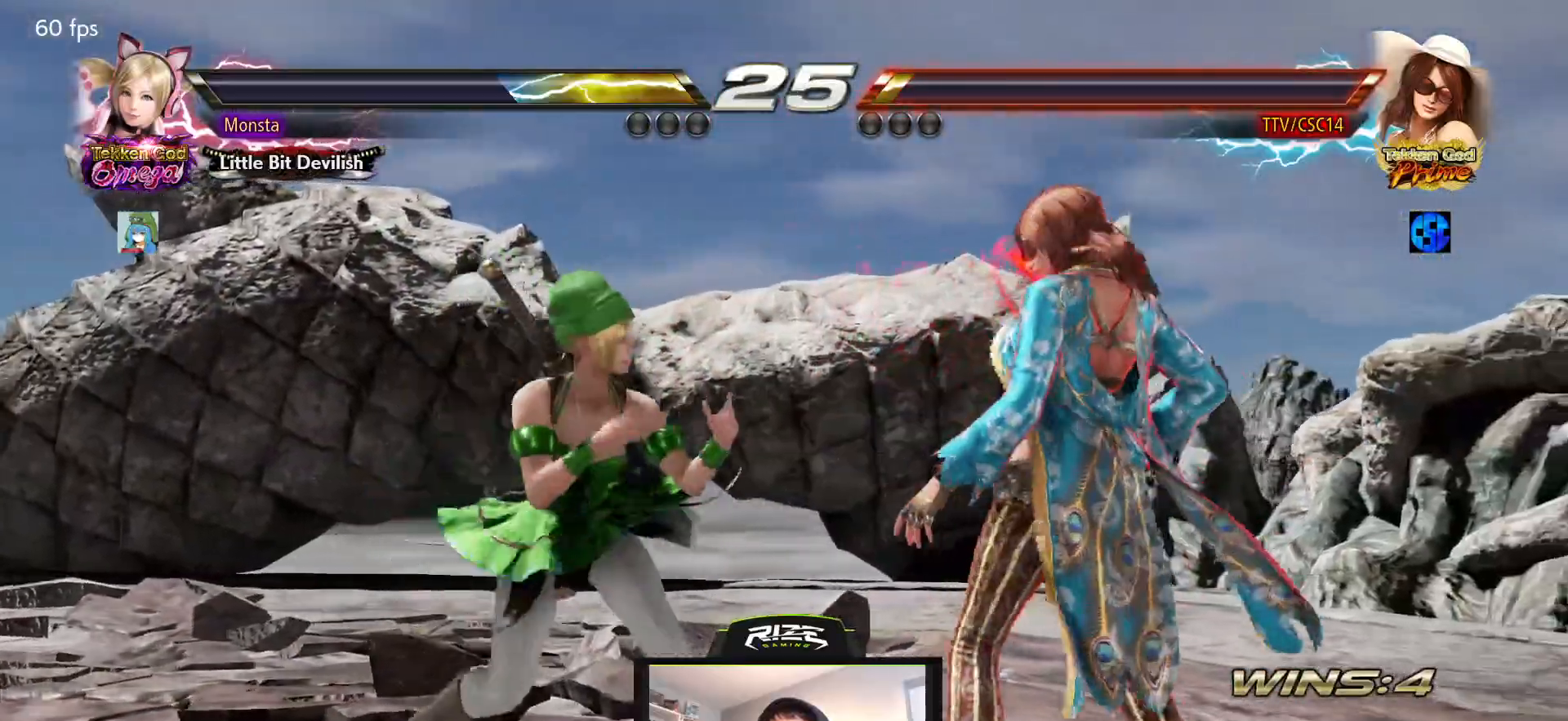
{"buttons": [], "left_stick": "center", "right_stick": "center", "events": [[67, "DPAD_DOWN", "down"], [67, "DPAD_RIGHT", "down"], [100, "CIRCLE", "down"], [233, "CIRCLE", "up"], [267, "DPAD_DOWN", "up"], [267, "DPAD_RIGHT", "up"]]}
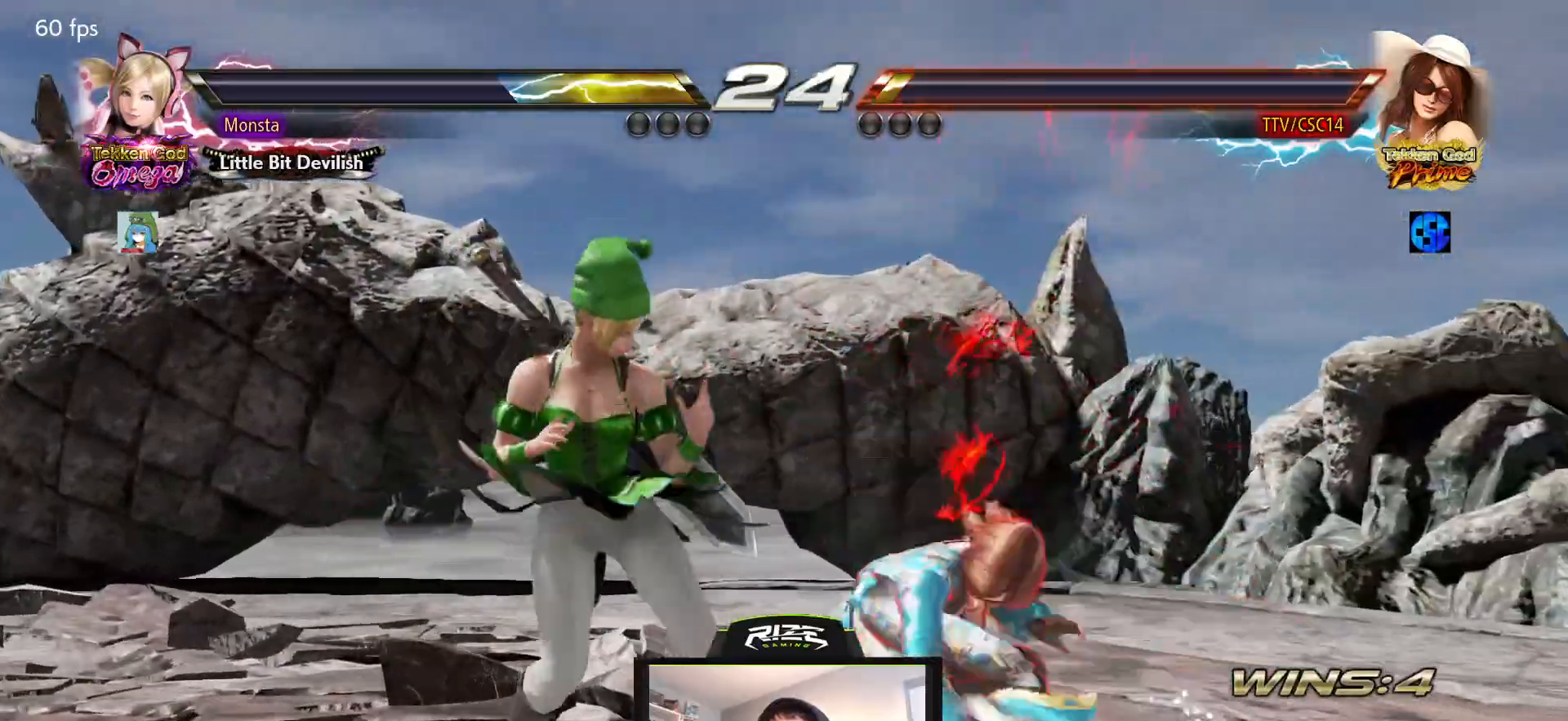
{"buttons": [], "left_stick": "center", "right_stick": "center", "events": []}
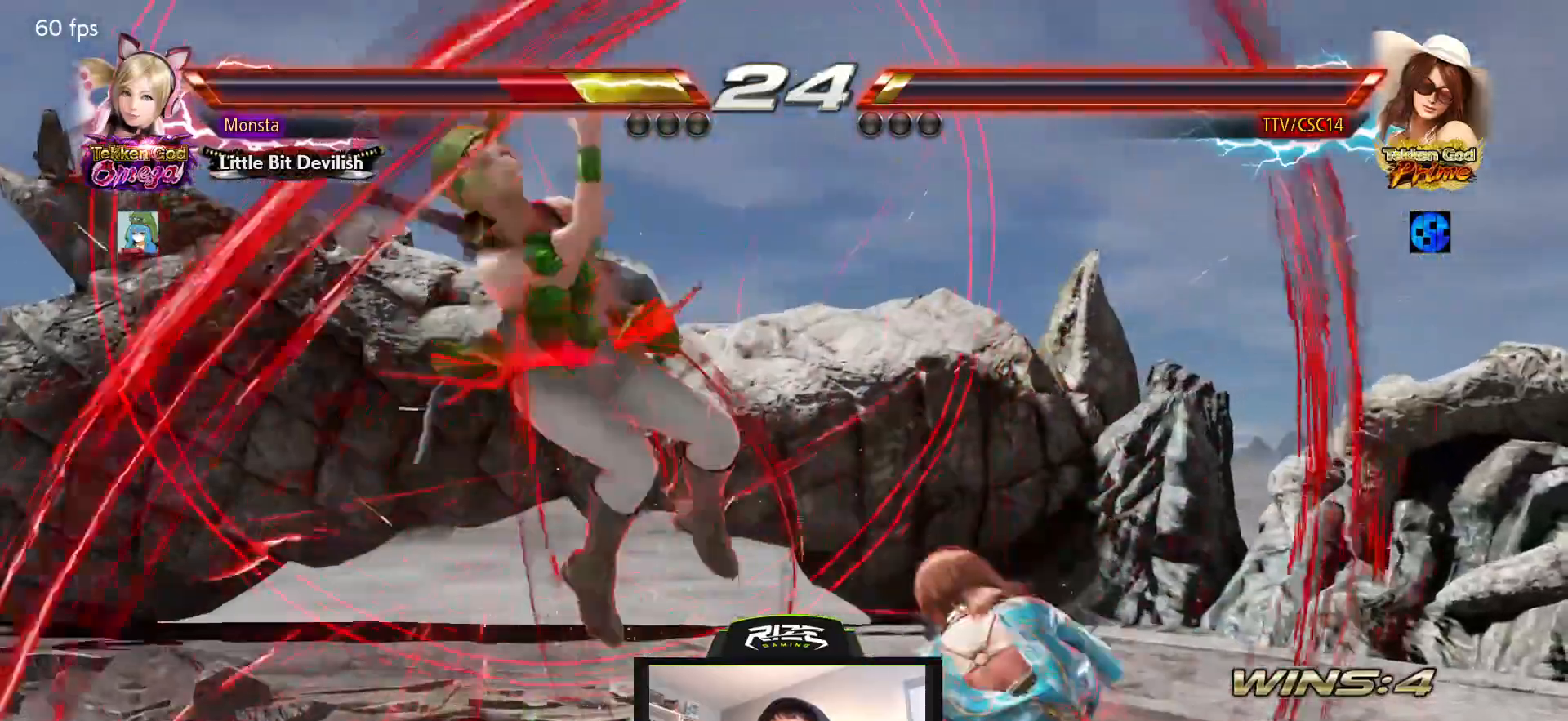
{"buttons": ["DPAD_LEFT"], "left_stick": "center", "right_stick": "center"}
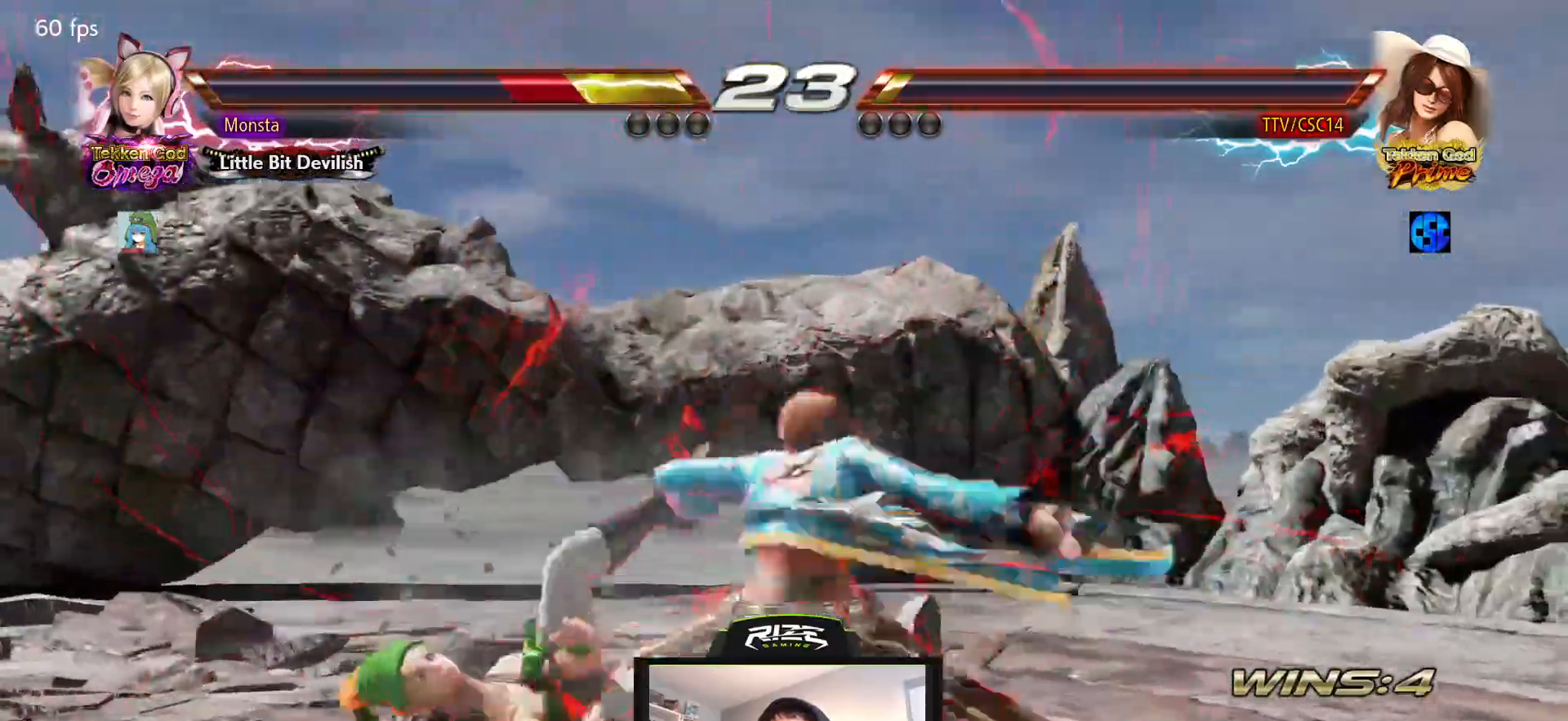
{"buttons": ["DPAD_DOWN"], "left_stick": "center", "right_stick": "center", "events": [[333, "DPAD_DOWN", "down"], [367, "DPAD_LEFT", "up"]]}
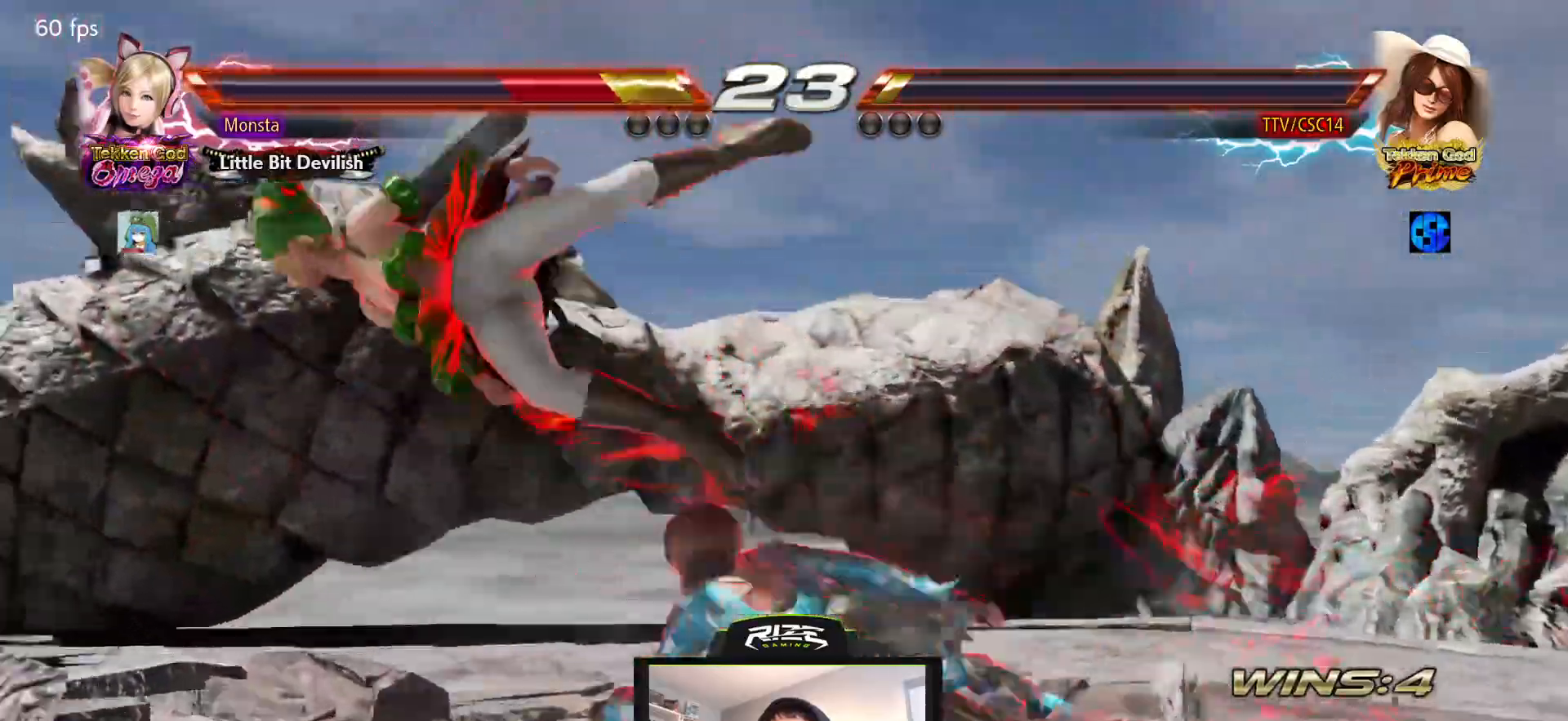
{"buttons": ["DPAD_DOWN"], "left_stick": "center", "right_stick": "center", "events": [[33, "CIRCLE", "down"], [267, "CIRCLE", "up"]]}
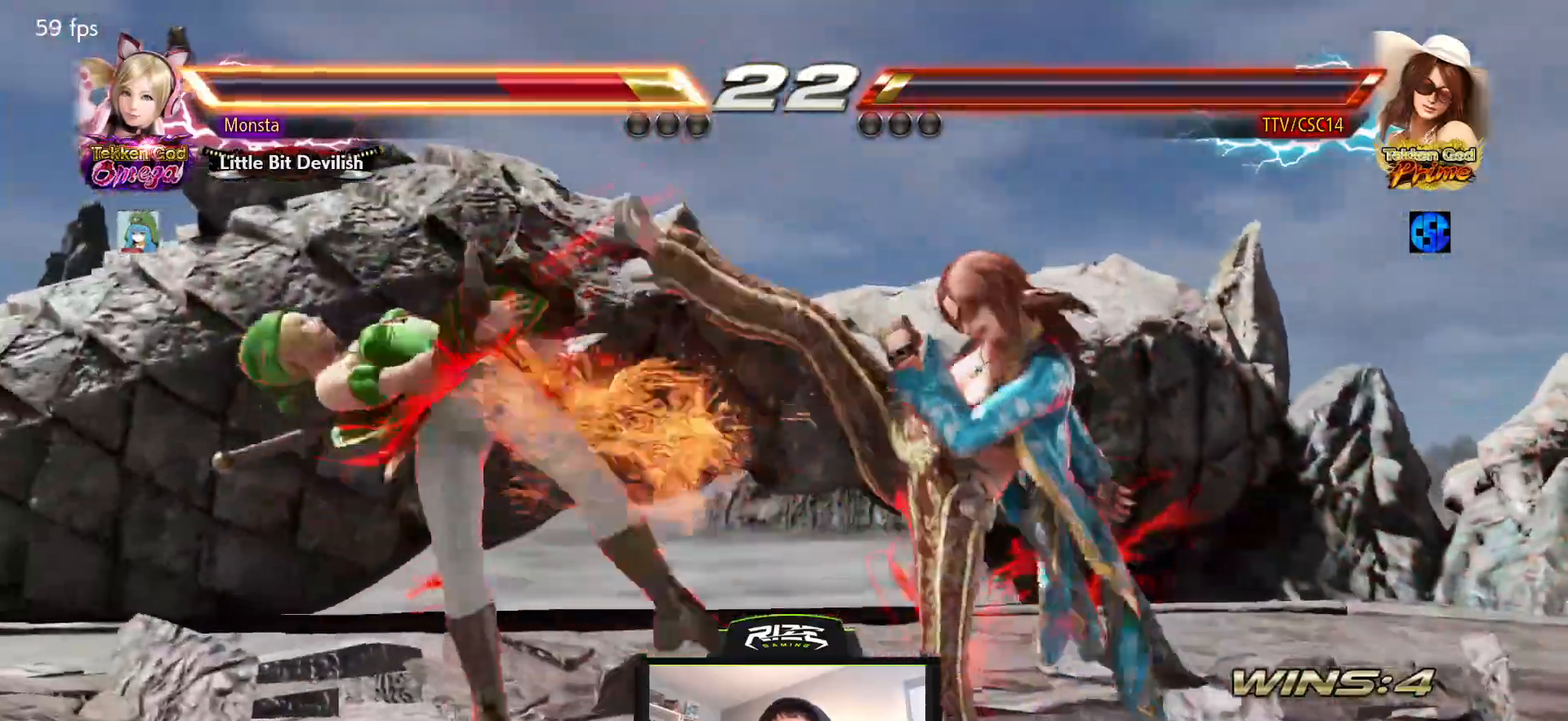
{"buttons": ["DPAD_LEFT"], "left_stick": "center", "right_stick": "center", "events": [[117, "TRIANGLE", "down"], [217, "TRIANGLE", "up"], [233, "DPAD_DOWN", "up"], [233, "DPAD_LEFT", "down"]]}
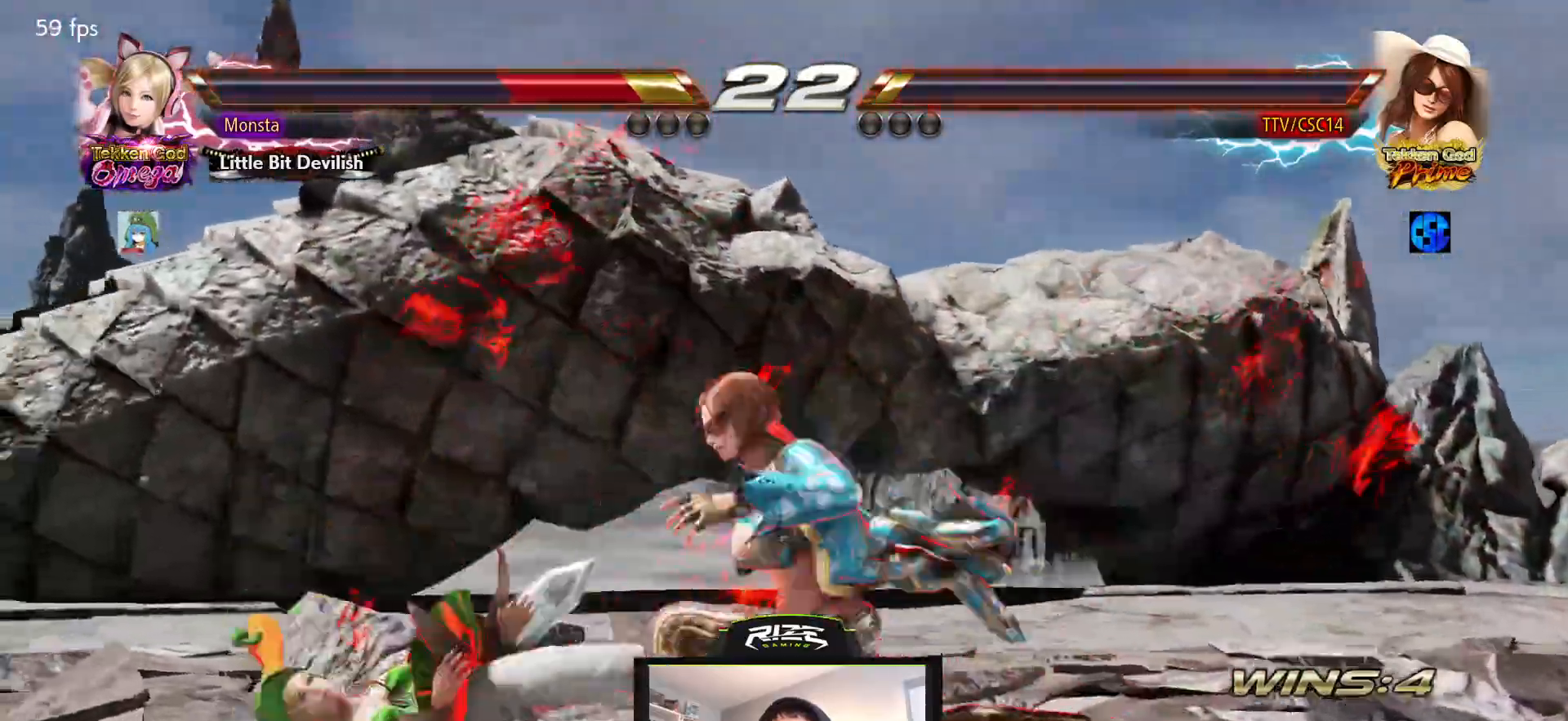
{"buttons": ["DPAD_DOWN", "DPAD_LEFT"], "left_stick": "center", "right_stick": "center", "events": [[383, "DPAD_DOWN", "down"], [433, "TRIANGLE", "down"], [500, "TRIANGLE", "up"]]}
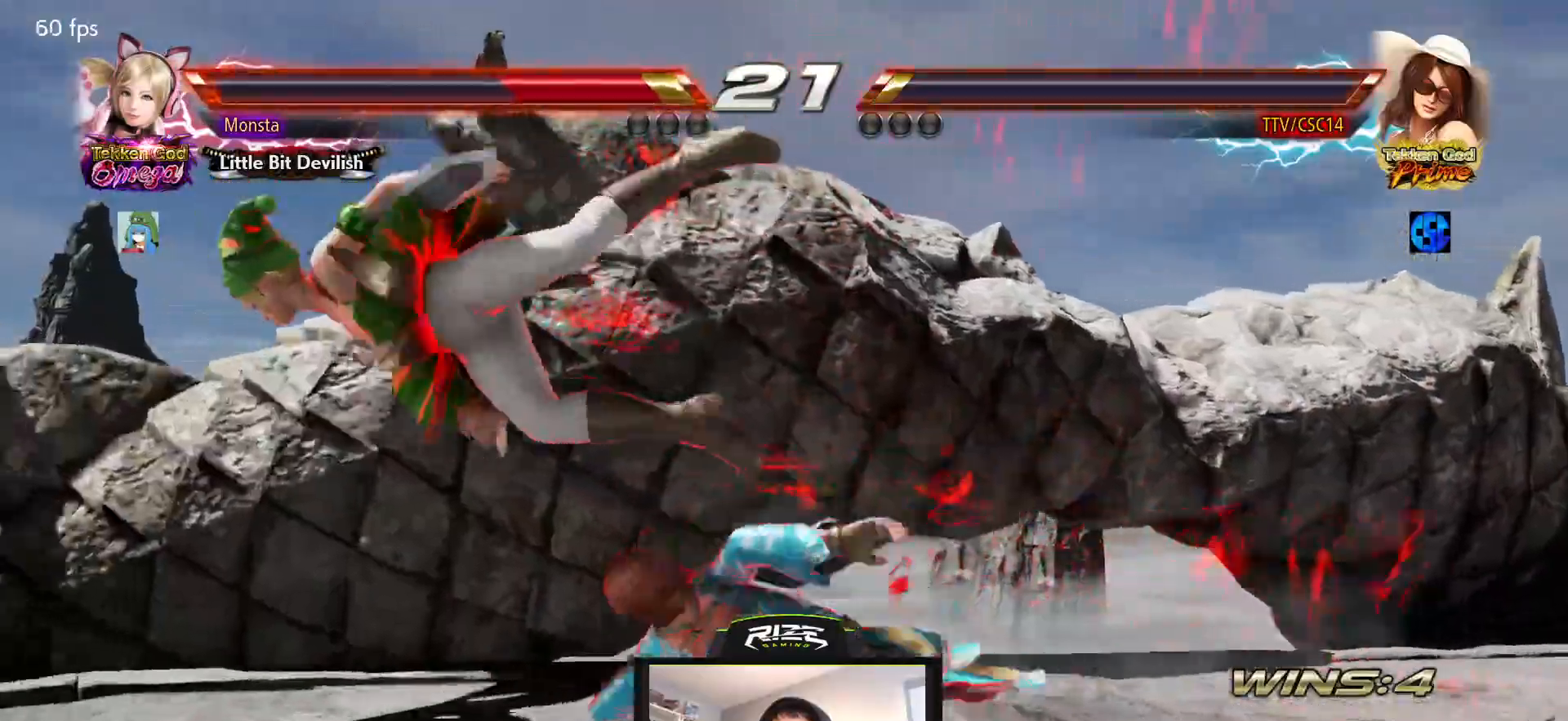
{"buttons": [], "left_stick": "center", "right_stick": "center", "events": [[83, "CROSS", "down"], [133, "DPAD_DOWN", "up"], [133, "DPAD_LEFT", "up"], [350, "DPAD_LEFT", "down"], [500, "CROSS", "up"], [500, "DPAD_LEFT", "up"]]}
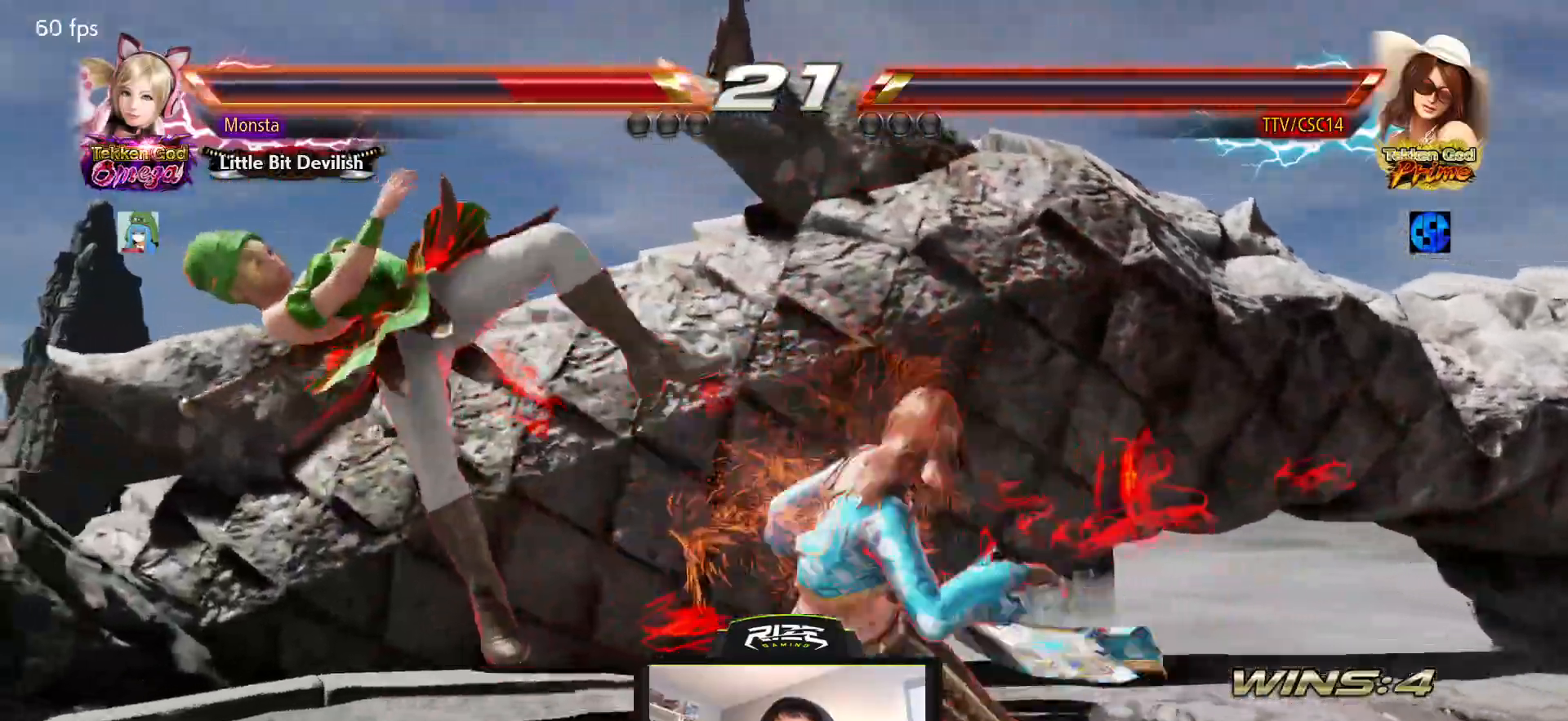
{"buttons": ["CROSS"], "left_stick": "center", "right_stick": "center", "events": [[17, "DPAD_LEFT", "down"], [83, "DPAD_DOWN", "down"], [500, "CROSS", "down"], [500, "DPAD_DOWN", "up"], [500, "DPAD_LEFT", "up"]]}
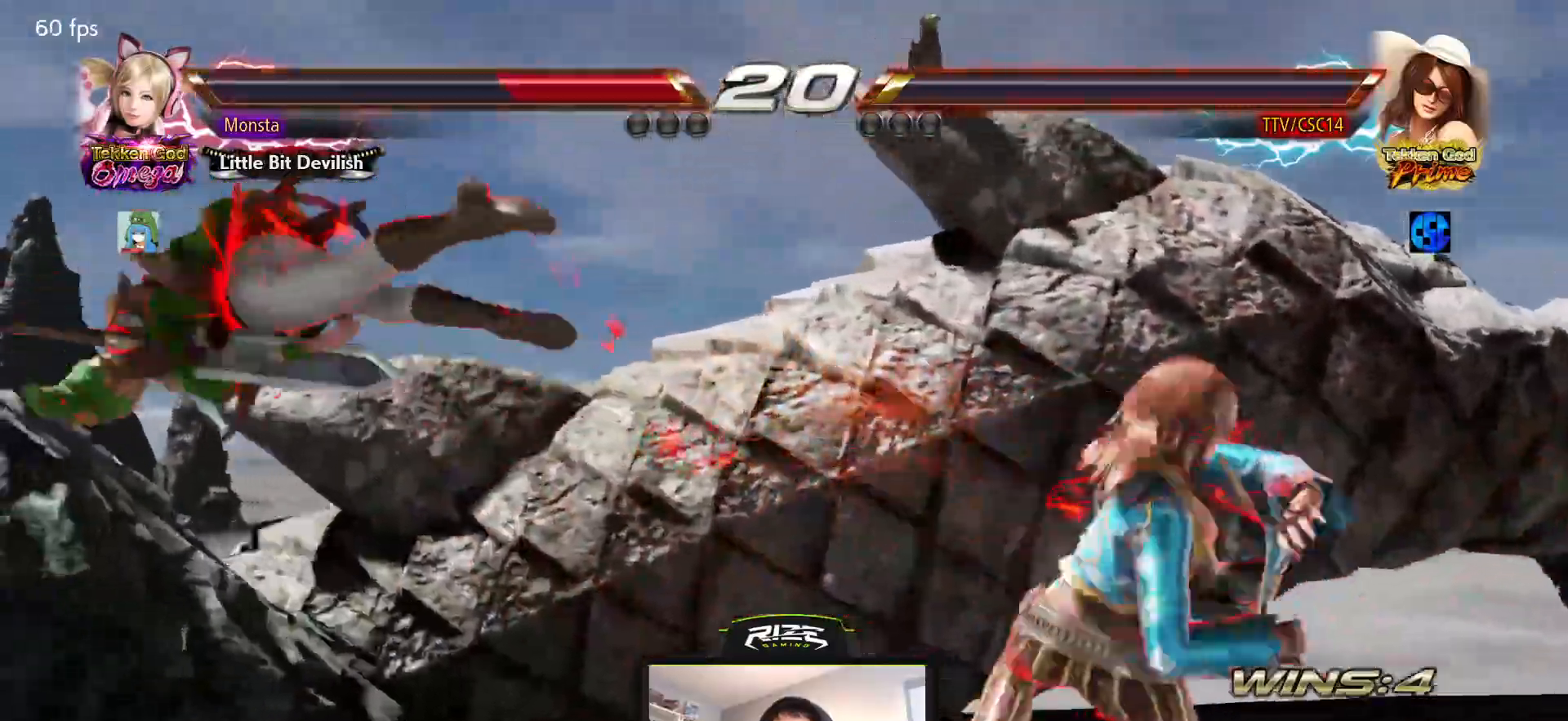
{"buttons": ["CROSS", "DPAD_DOWN"], "left_stick": "center", "right_stick": "center"}